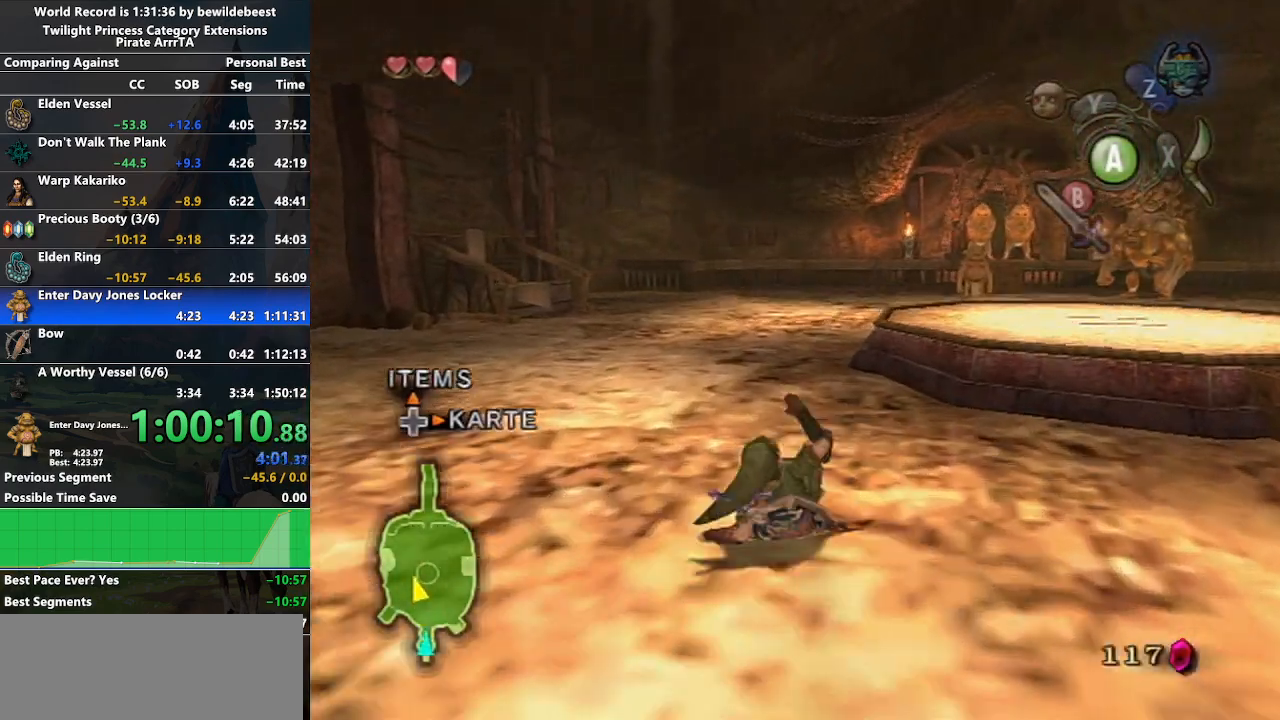
Gameplay with a controller (Nintendo layout); each line is a JSON object with the inputs held at the frame after it. "events" lists button and stick changes between this image and that frame as [ms after this image, input, new state], when the widget could be followed in between. Not read: L3 R3.
{"buttons": ["A"], "left_stick": "up", "right_stick": "center", "events": [[200, "A", "down"], [250, "A", "up"], [317, "A", "down"], [433, "A", "up"], [483, "A", "down"]]}
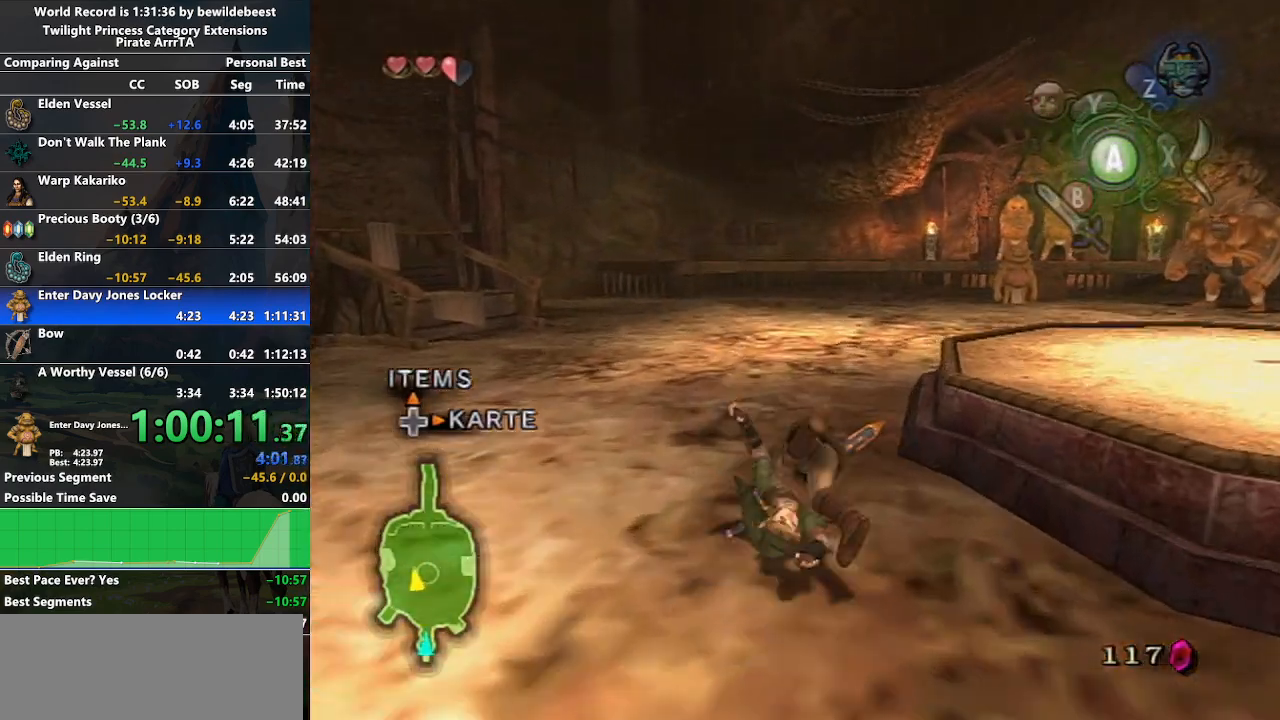
{"buttons": ["A"], "left_stick": "up", "right_stick": "center", "events": [[83, "A", "up"], [367, "A", "down"], [417, "A", "up"], [483, "A", "down"]]}
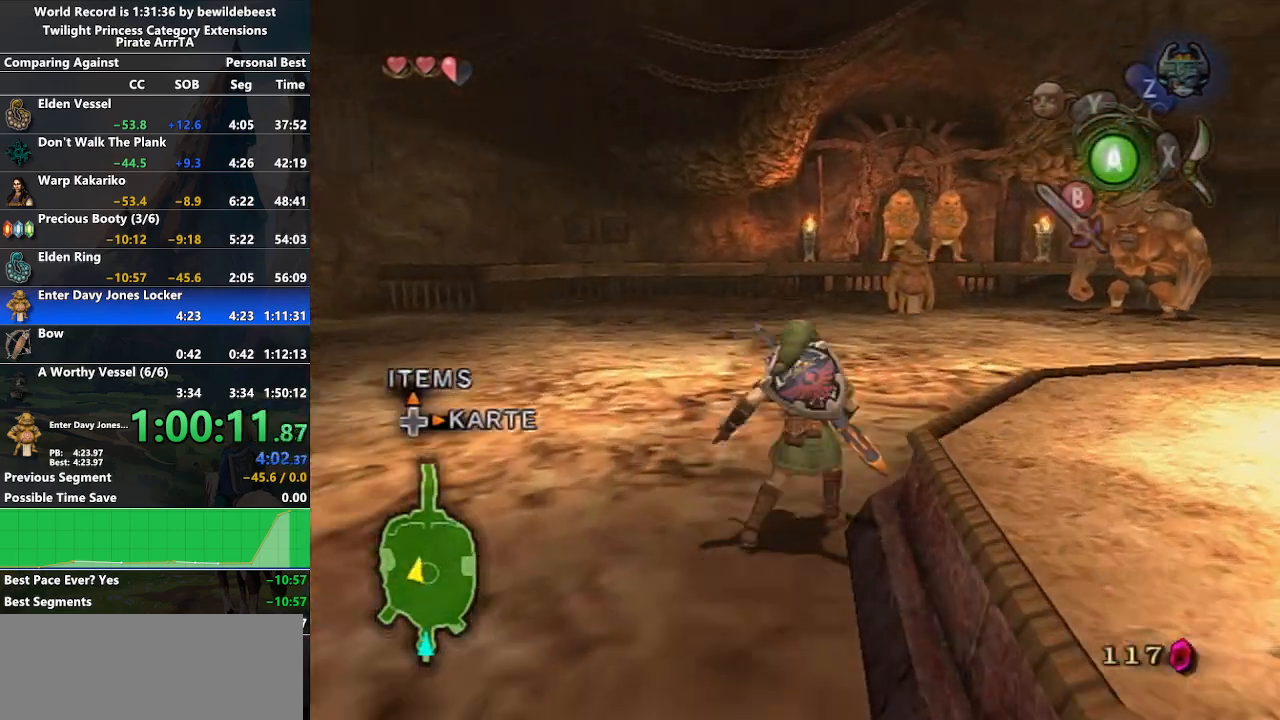
{"buttons": [], "left_stick": "up", "right_stick": "center", "events": [[100, "A", "up"]]}
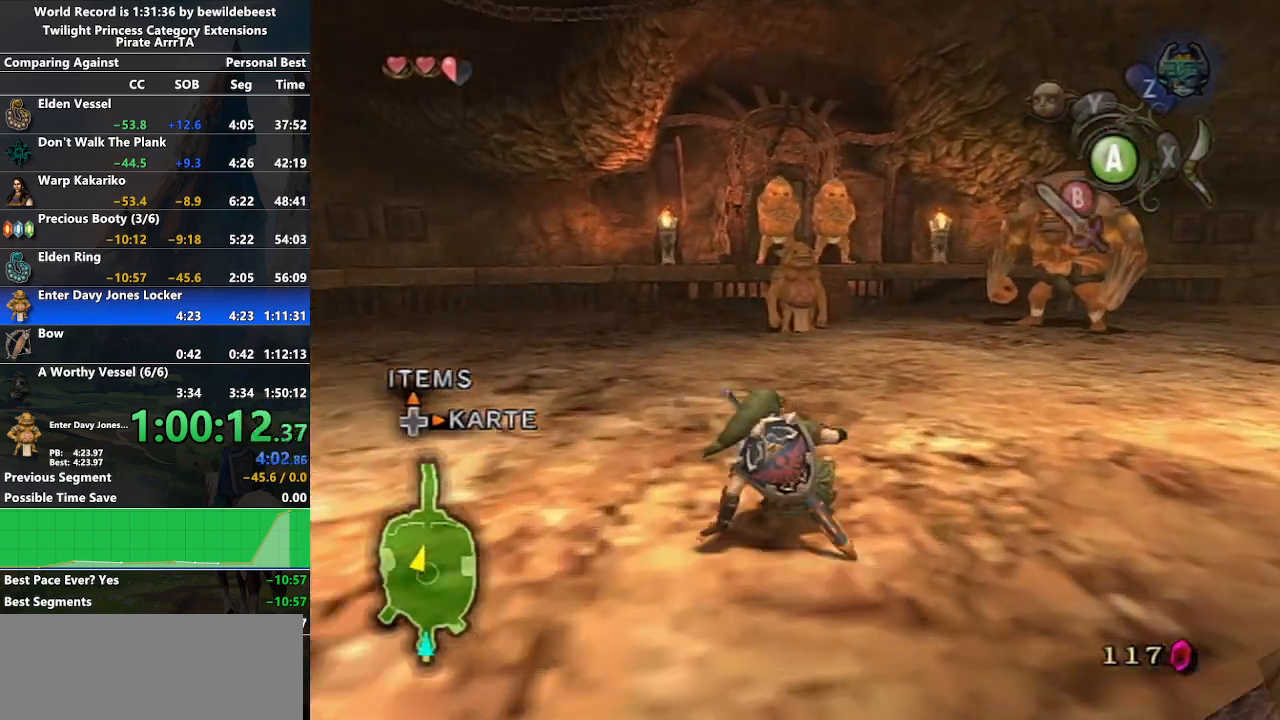
{"buttons": [], "left_stick": "up", "right_stick": "center", "events": [[50, "A", "down"], [100, "A", "up"], [183, "A", "down"], [267, "A", "up"]]}
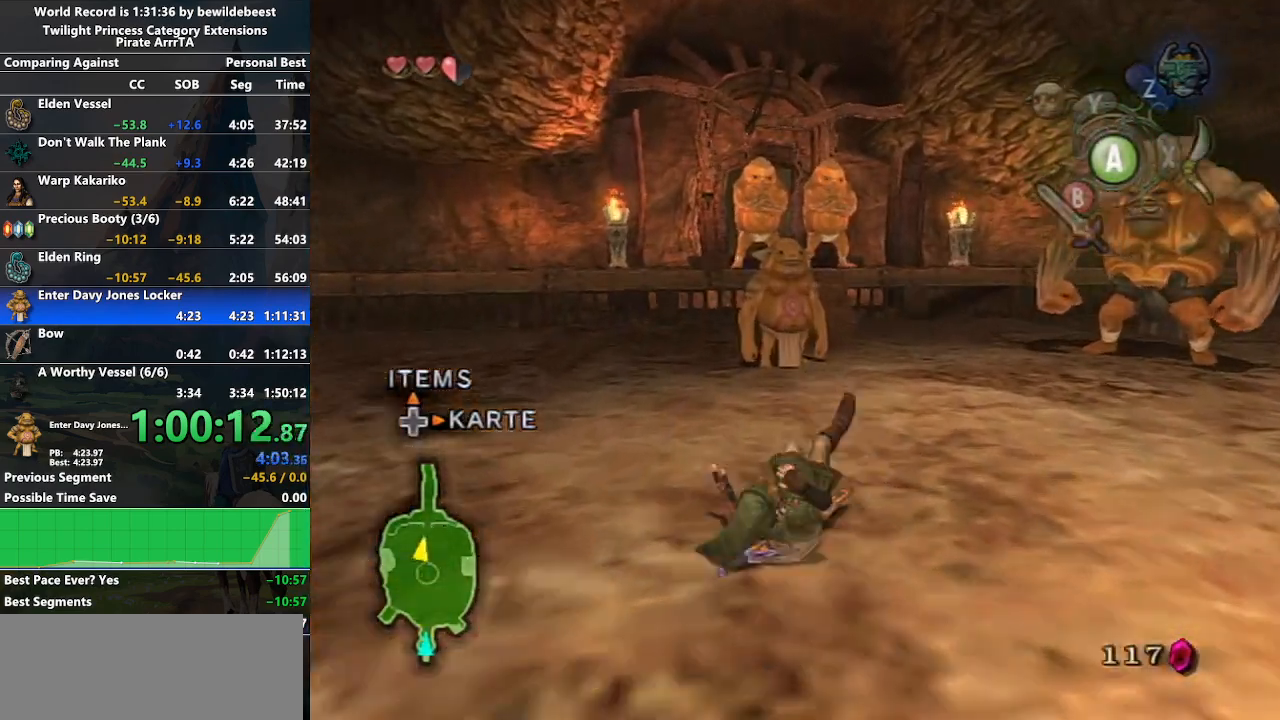
{"buttons": [], "left_stick": "up", "right_stick": "center", "events": []}
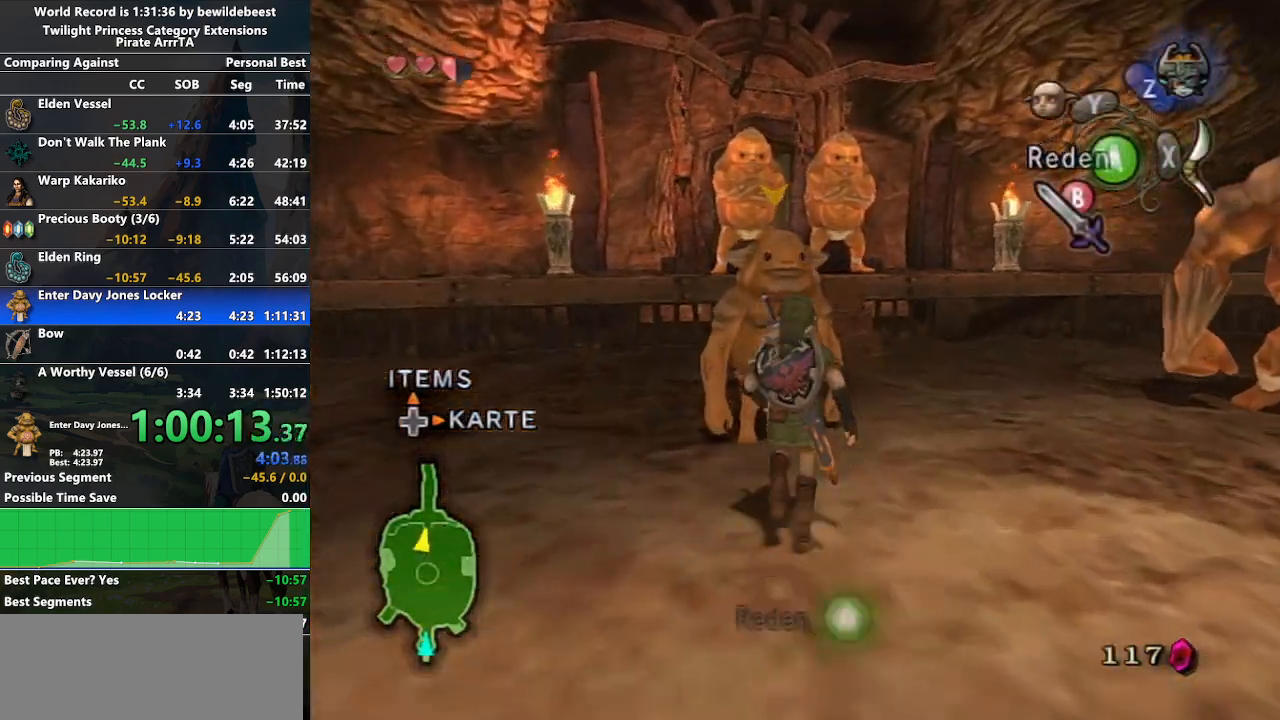
{"buttons": [], "left_stick": "center", "right_stick": "center", "events": [[33, "L1", "down"], [83, "left_stick", "center"], [133, "A", "down"], [200, "A", "up"], [250, "L1", "up"], [267, "A", "down"], [333, "A", "up"], [417, "A", "down"], [483, "A", "up"]]}
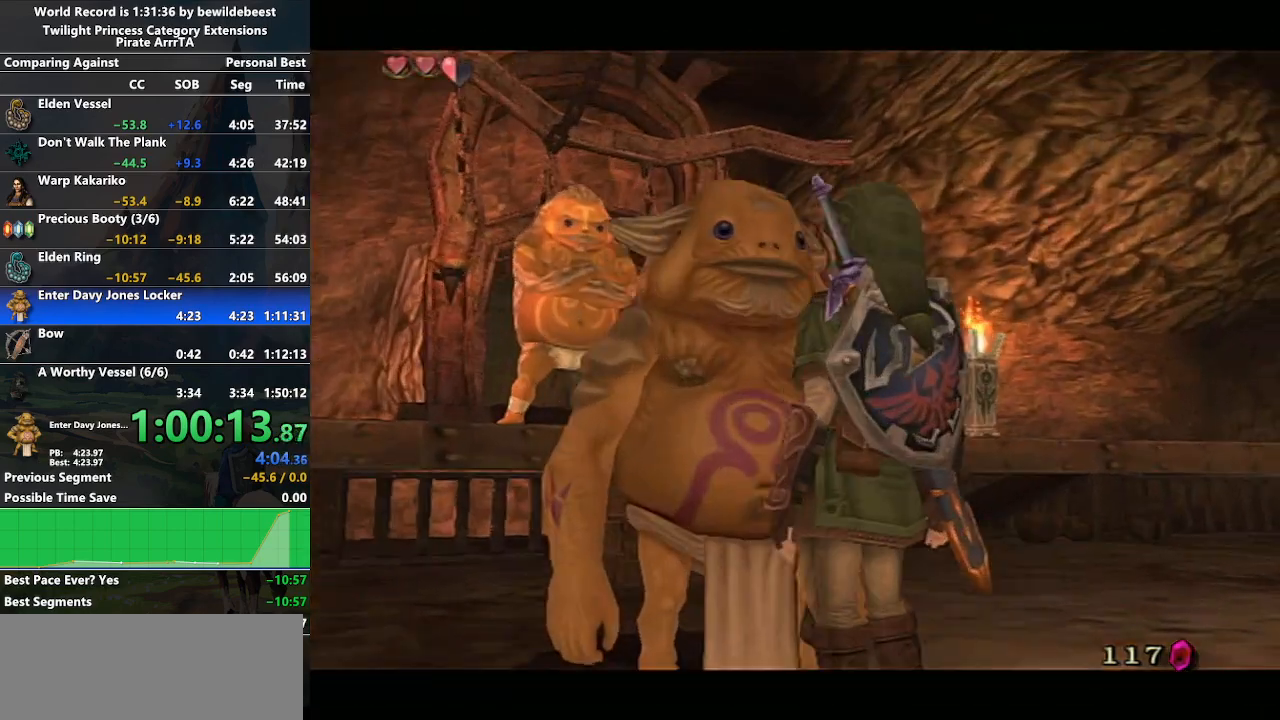
{"buttons": ["L1"], "left_stick": "center", "right_stick": "center", "events": [[33, "A", "down"], [83, "A", "up"], [100, "B", "down"], [183, "A", "down"], [183, "B", "up"], [217, "A", "up"], [217, "B", "down"], [267, "B", "up"], [283, "A", "down"], [350, "B", "down"], [367, "A", "up"], [400, "B", "up"], [417, "A", "down"], [483, "A", "up"], [483, "L1", "down"]]}
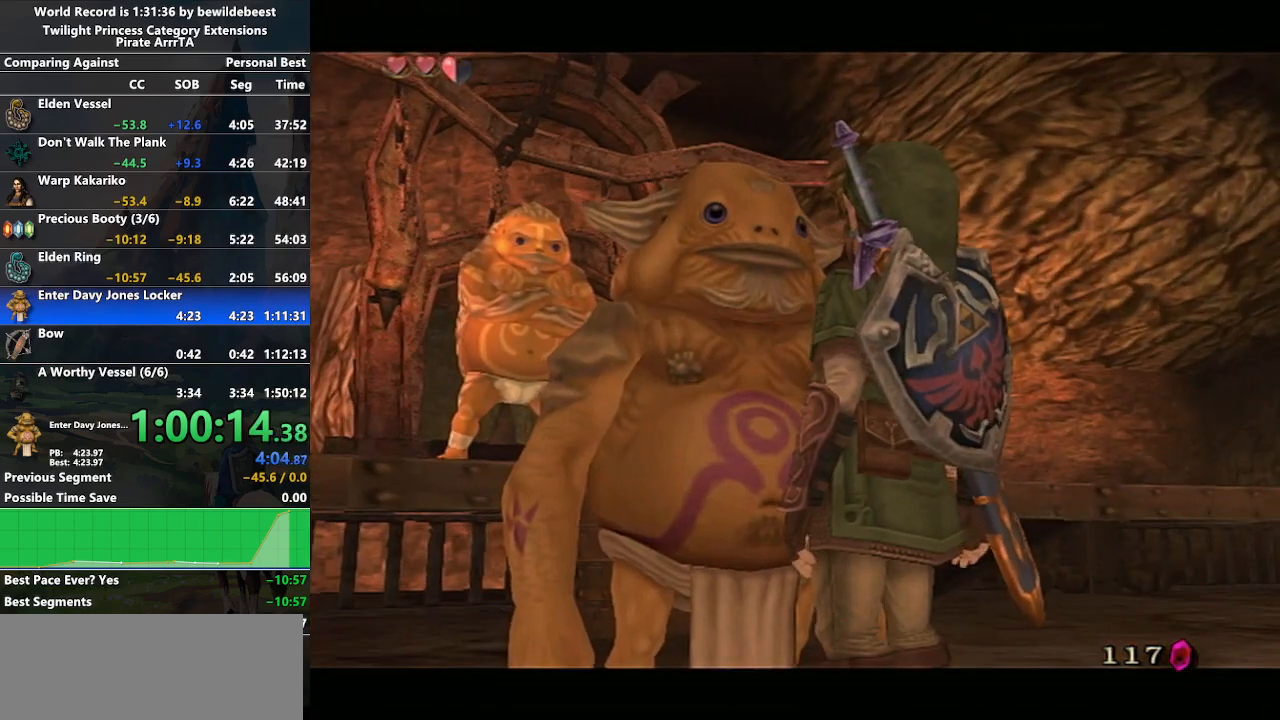
{"buttons": ["B", "L1"], "left_stick": "center", "right_stick": "center", "events": [[33, "A", "down"], [83, "A", "up"], [100, "B", "down"], [167, "B", "up"], [183, "A", "down"], [233, "A", "up"], [233, "B", "down"], [250, "B", "up"], [300, "A", "down"], [383, "A", "up"], [417, "B", "down"], [433, "B", "up"], [450, "A", "down"], [500, "A", "up"], [500, "B", "down"]]}
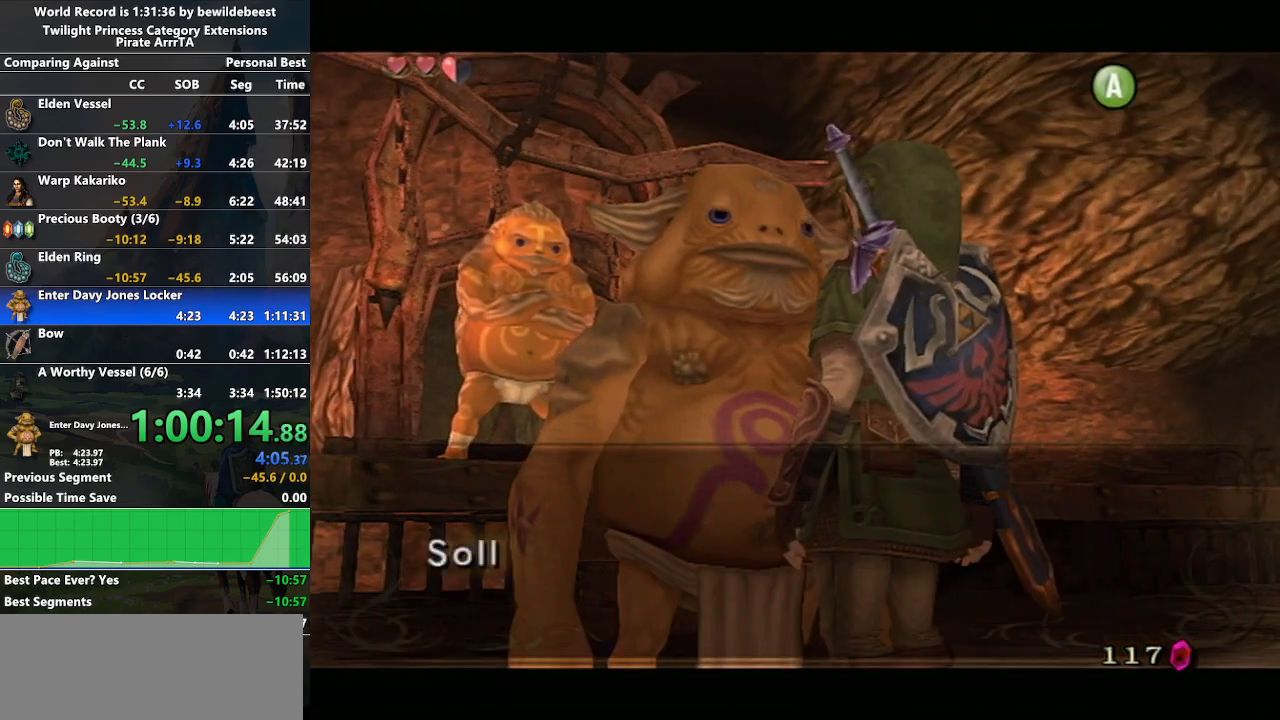
{"buttons": ["A", "B", "L1"], "left_stick": "center", "right_stick": "center", "events": [[50, "B", "up"], [67, "A", "down"], [133, "A", "up"], [150, "B", "down"], [200, "B", "up"], [217, "A", "down"], [267, "A", "up"], [267, "B", "down"], [317, "A", "down"], [317, "B", "up"], [383, "B", "down"], [400, "A", "up"], [450, "A", "down"], [450, "B", "up"], [500, "B", "down"]]}
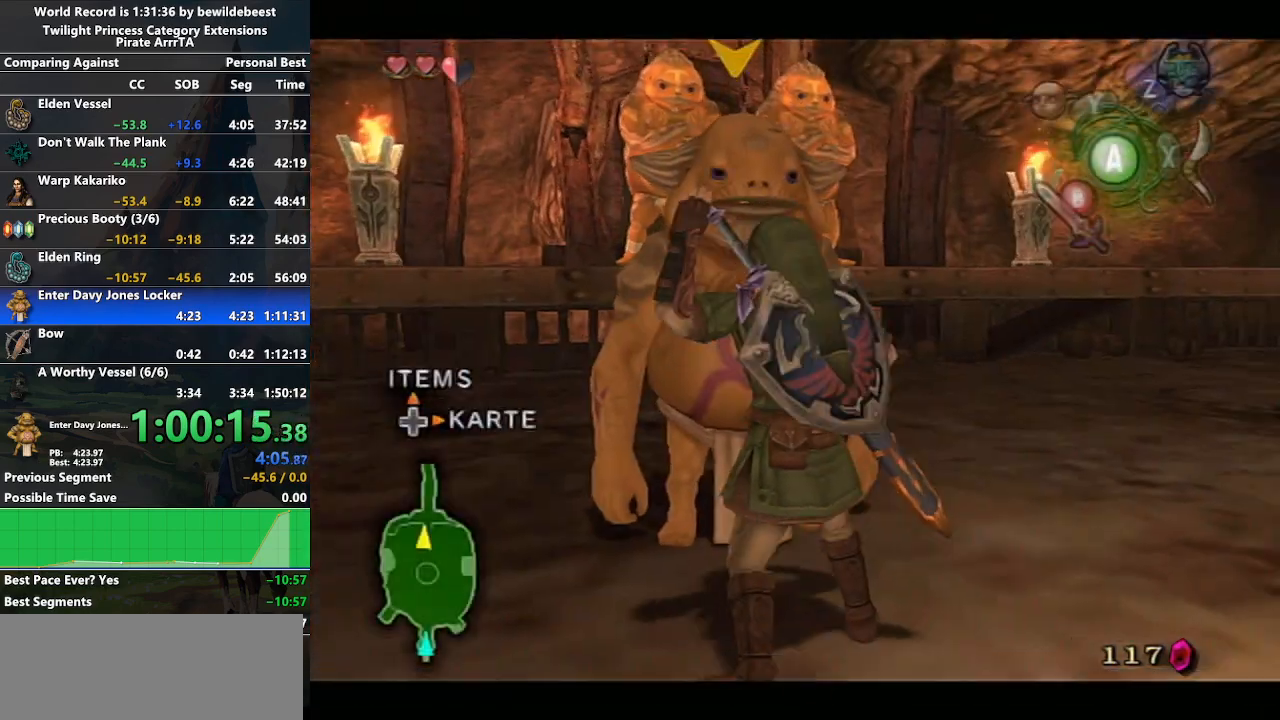
{"buttons": ["A", "L1"], "left_stick": "center", "right_stick": "center", "events": [[17, "A", "up"], [50, "B", "up"], [67, "A", "down"], [150, "A", "up"], [150, "B", "down"], [200, "A", "down"], [200, "B", "up"], [283, "A", "up"], [283, "B", "down"], [333, "B", "up"], [367, "A", "down"], [417, "A", "up"], [433, "B", "down"], [467, "B", "up"], [483, "A", "down"]]}
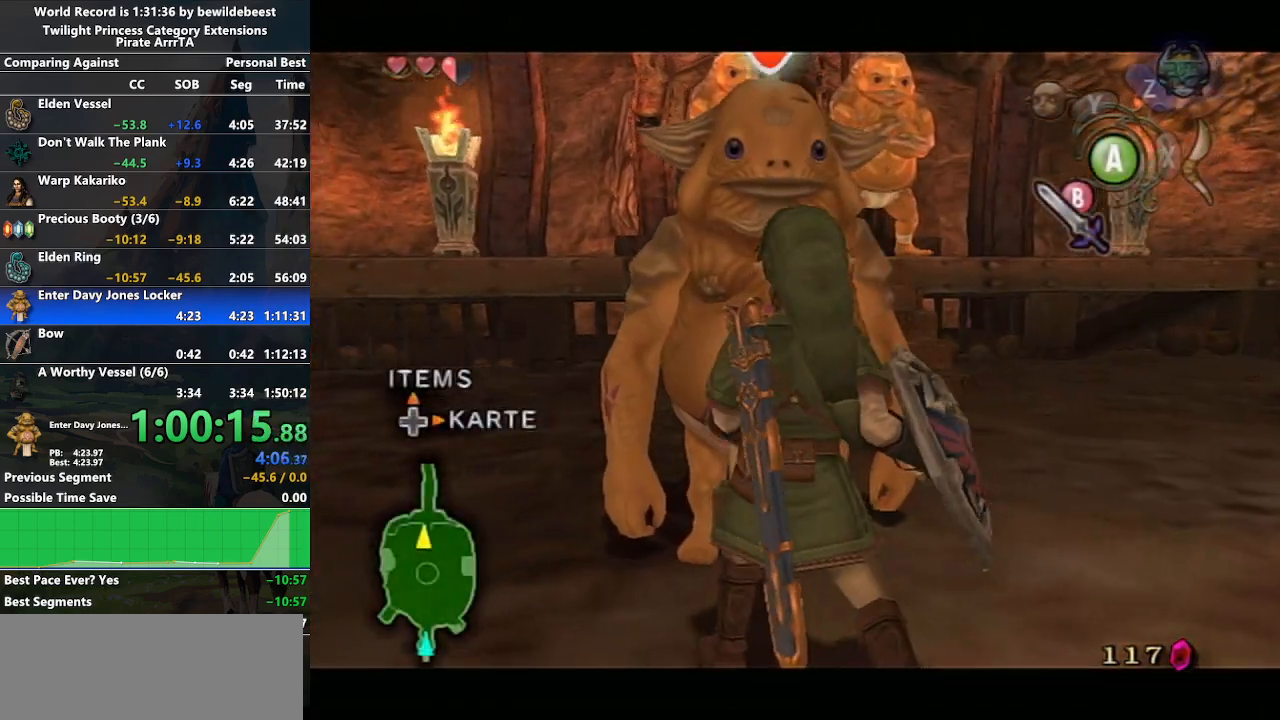
{"buttons": ["B", "L1"], "left_stick": "center", "right_stick": "center", "events": [[33, "A", "up"], [50, "B", "down"], [117, "B", "up"], [133, "A", "down"], [183, "A", "up"], [183, "B", "down"], [233, "B", "up"], [250, "A", "down"], [300, "B", "down"], [317, "A", "up"], [400, "A", "down"], [400, "B", "up"], [467, "A", "up"], [467, "B", "down"]]}
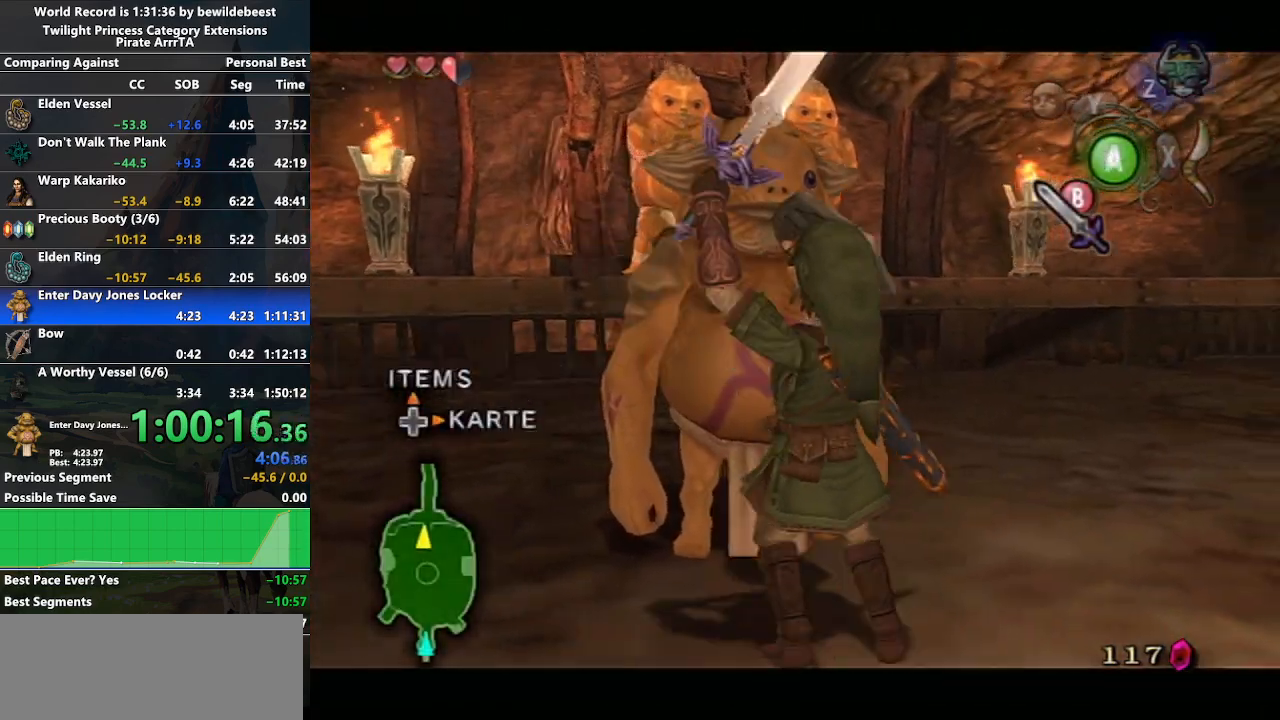
{"buttons": ["L1"], "left_stick": "center", "right_stick": "center", "events": [[17, "A", "down"], [17, "B", "up"], [83, "A", "up"], [83, "B", "down"], [167, "A", "down"], [167, "B", "up"], [267, "A", "up"], [300, "A", "down"], [400, "A", "up"], [467, "A", "down"], [500, "A", "up"]]}
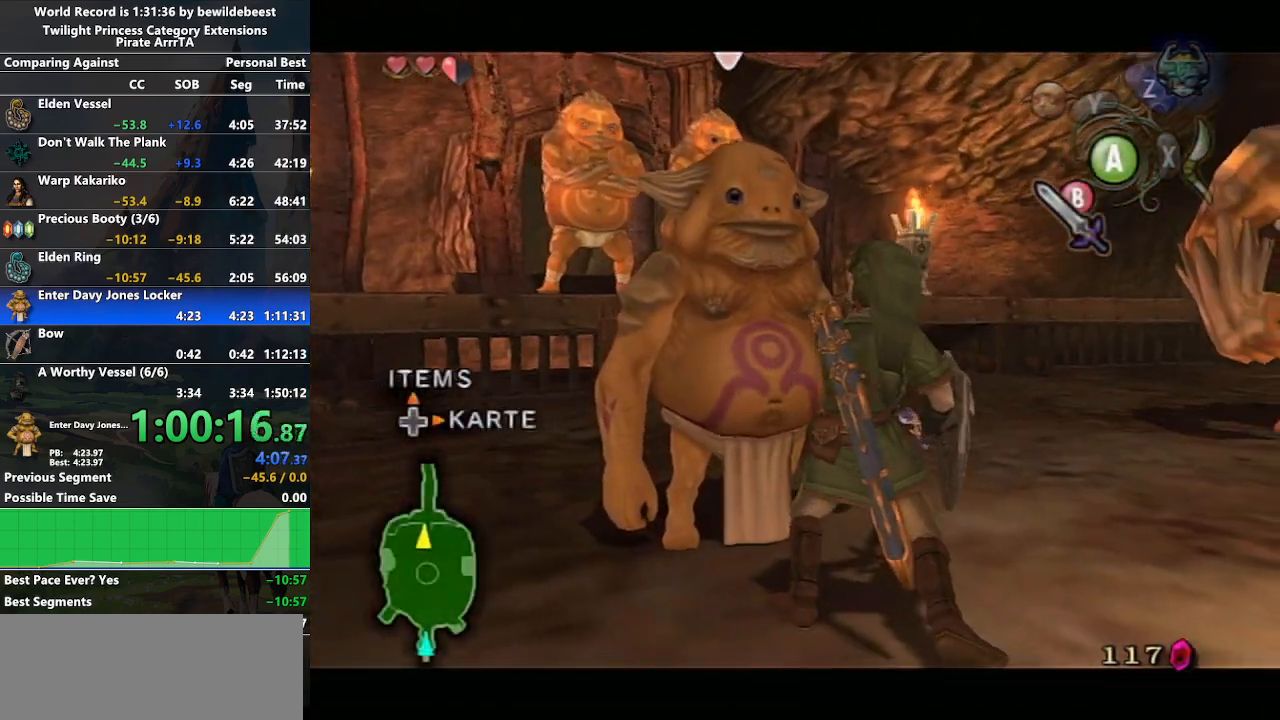
{"buttons": ["L1"], "left_stick": "center", "right_stick": "center", "events": [[100, "A", "down"], [167, "A", "up"], [233, "A", "down"], [317, "A", "up"], [400, "A", "down"], [483, "A", "up"]]}
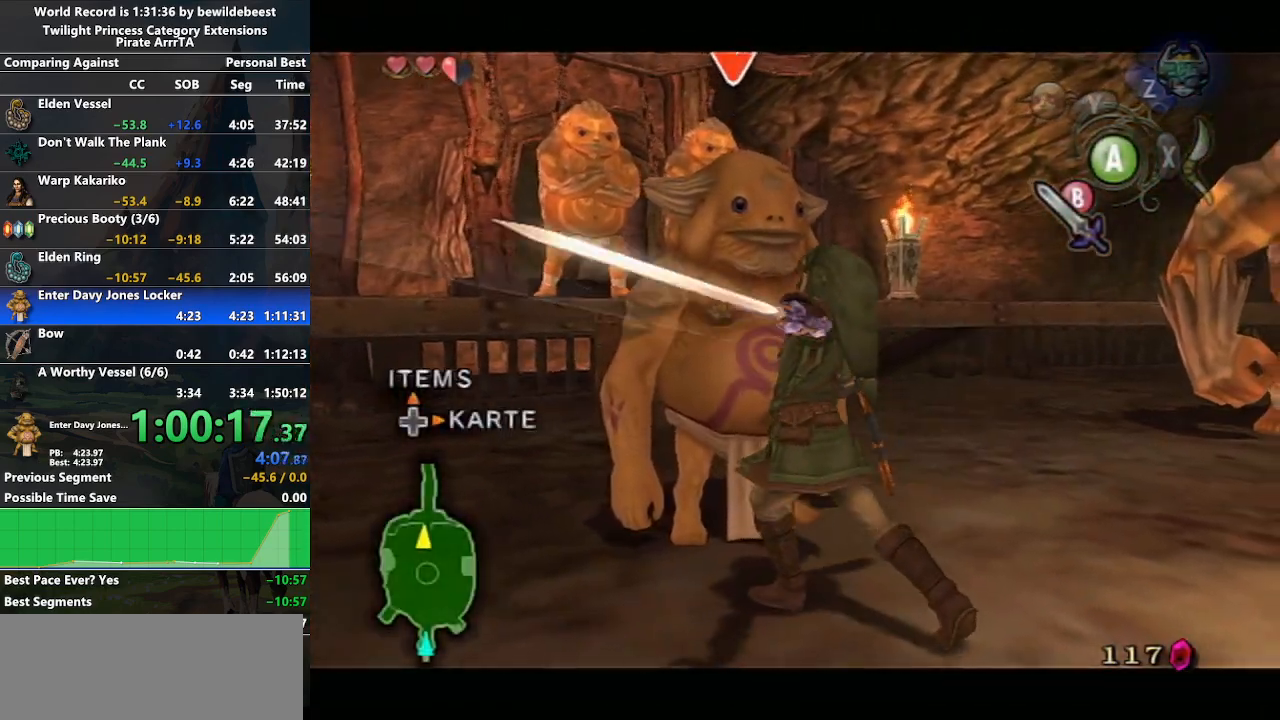
{"buttons": ["L1"], "left_stick": "center", "right_stick": "center", "events": [[33, "B", "down"], [50, "L1", "up"], [100, "A", "down"], [100, "B", "up"], [200, "A", "up"], [217, "B", "down"], [217, "L1", "down"], [250, "A", "down"], [250, "B", "up"], [350, "A", "up"], [417, "A", "down"], [483, "A", "up"]]}
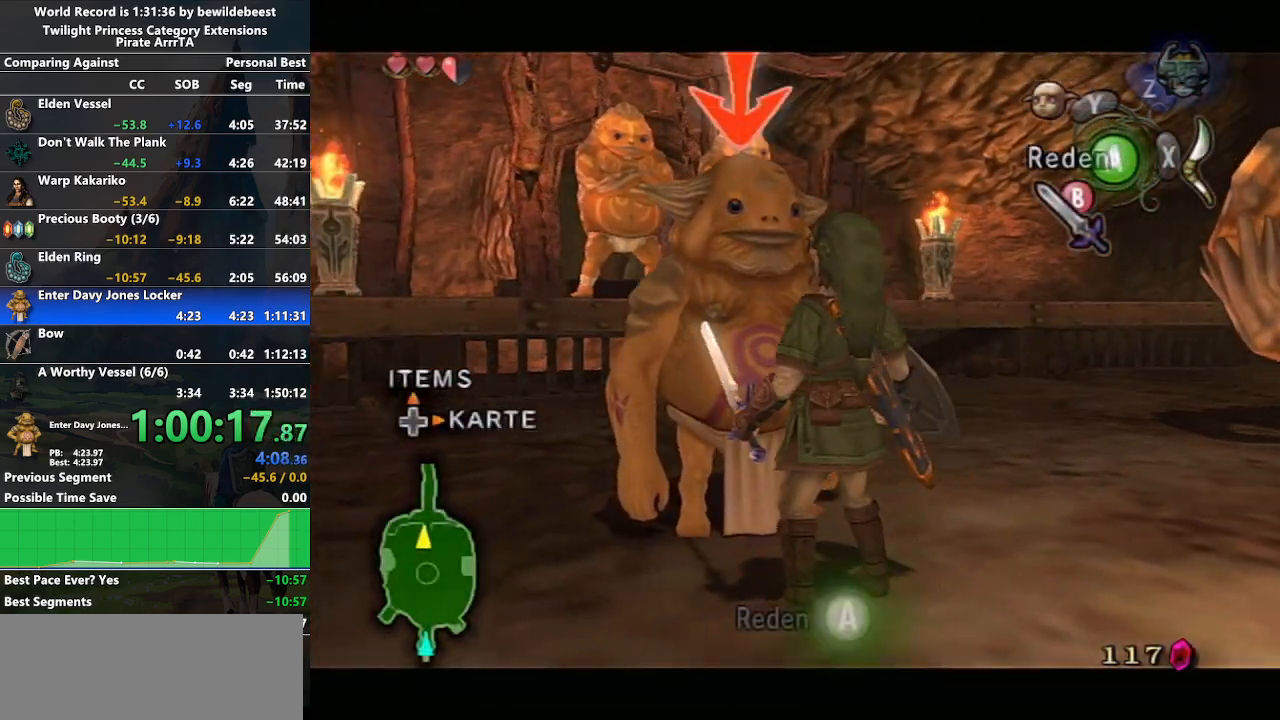
{"buttons": ["A"], "left_stick": "center", "right_stick": "center", "events": [[67, "A", "down"], [133, "A", "up"], [217, "A", "down"], [267, "A", "up"], [283, "B", "down"], [350, "A", "down"], [350, "B", "up"], [417, "A", "up"], [433, "B", "down"], [433, "L1", "up"], [467, "A", "down"], [467, "B", "up"]]}
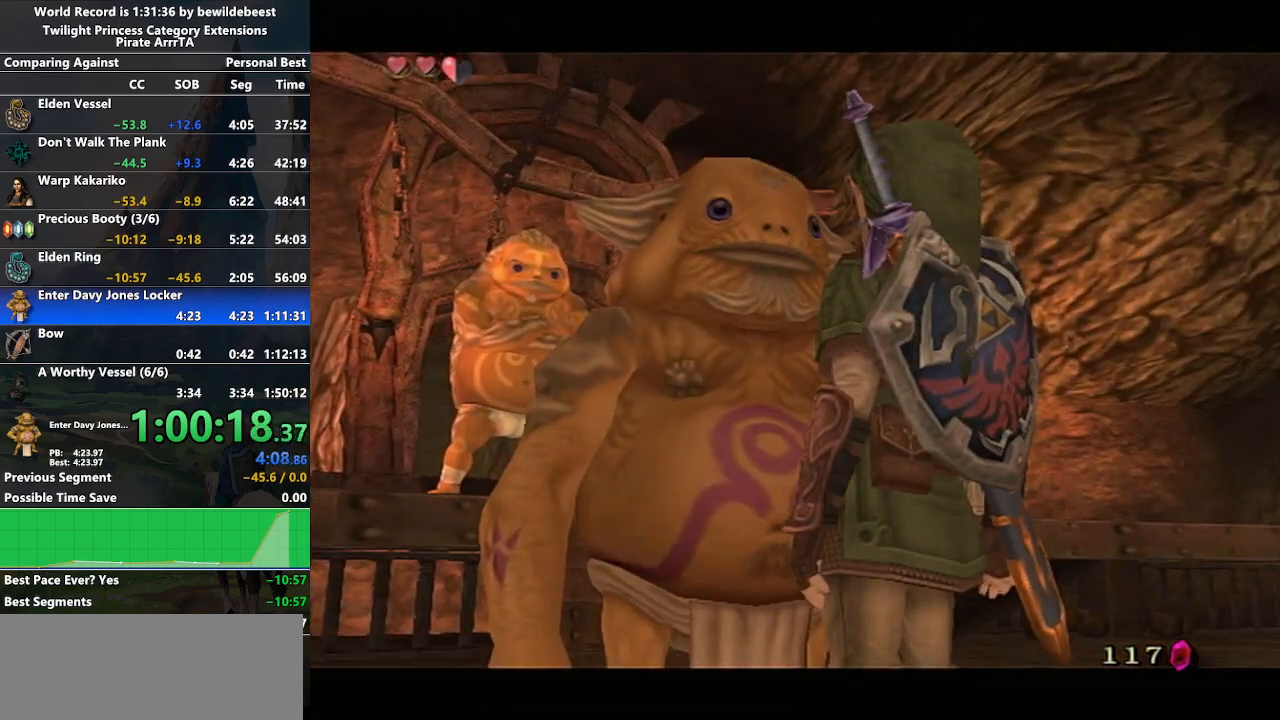
{"buttons": [], "left_stick": "center", "right_stick": "center", "events": [[33, "A", "up"], [67, "B", "down"], [117, "B", "up"], [133, "A", "down"], [183, "A", "up"], [200, "B", "down"], [233, "B", "up"], [250, "A", "down"], [300, "A", "up"], [333, "B", "down"], [383, "B", "up"], [400, "A", "down"], [450, "A", "up"], [467, "B", "down"], [500, "B", "up"]]}
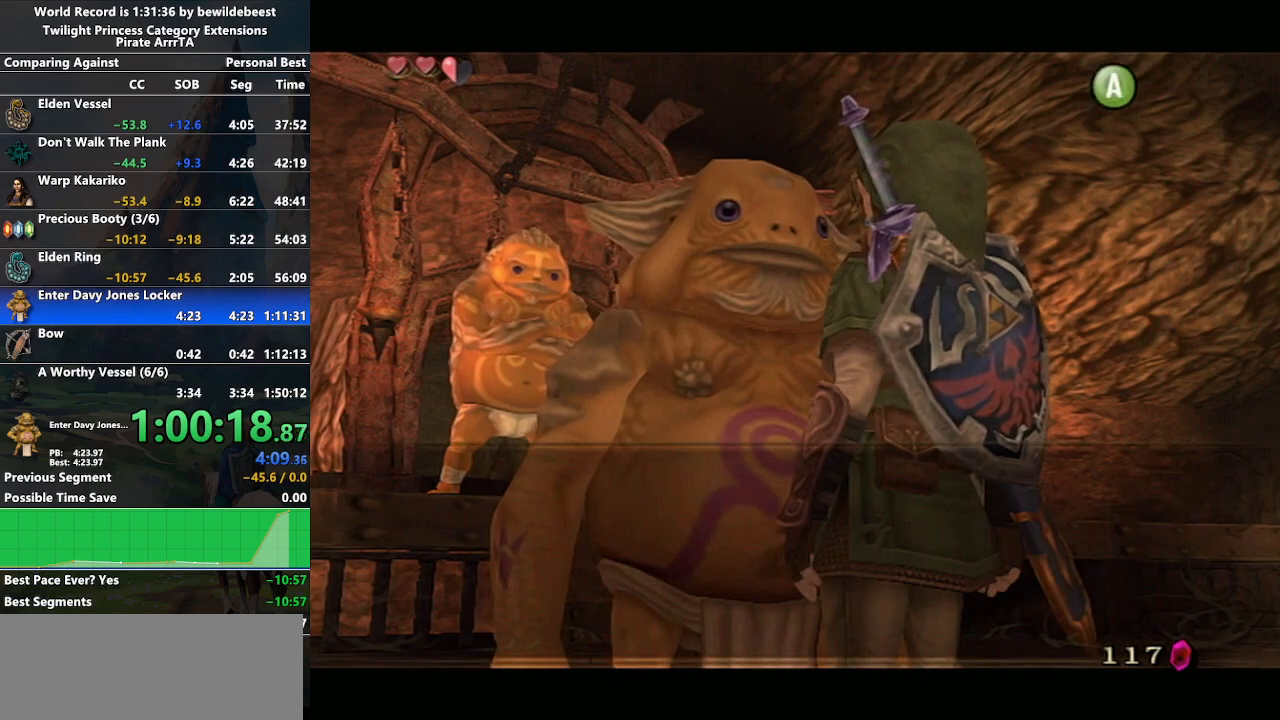
{"buttons": ["B"], "left_stick": "center", "right_stick": "center", "events": [[17, "A", "down"], [100, "A", "up"], [100, "B", "down"], [150, "B", "up"], [167, "A", "down"], [233, "A", "up"], [233, "B", "down"], [267, "B", "up"], [283, "A", "down"], [350, "A", "up"], [367, "B", "down"], [417, "B", "up"], [433, "A", "down"], [483, "A", "up"], [483, "B", "down"]]}
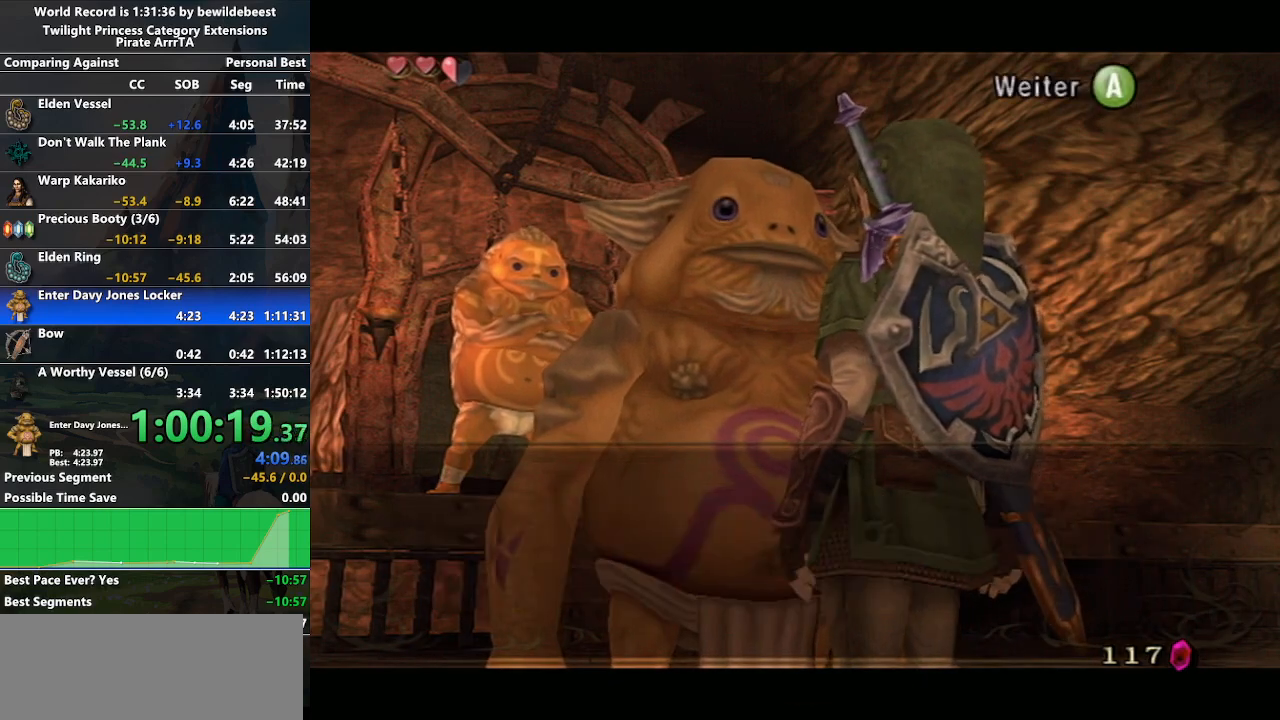
{"buttons": ["A"], "left_stick": "center", "right_stick": "center", "events": [[33, "B", "up"], [50, "A", "down"], [133, "B", "down"], [150, "A", "up"], [183, "B", "up"], [200, "A", "down"], [267, "A", "up"], [267, "B", "down"], [333, "B", "up"], [367, "A", "down"], [417, "A", "up"], [433, "B", "down"], [450, "B", "up"], [483, "A", "down"]]}
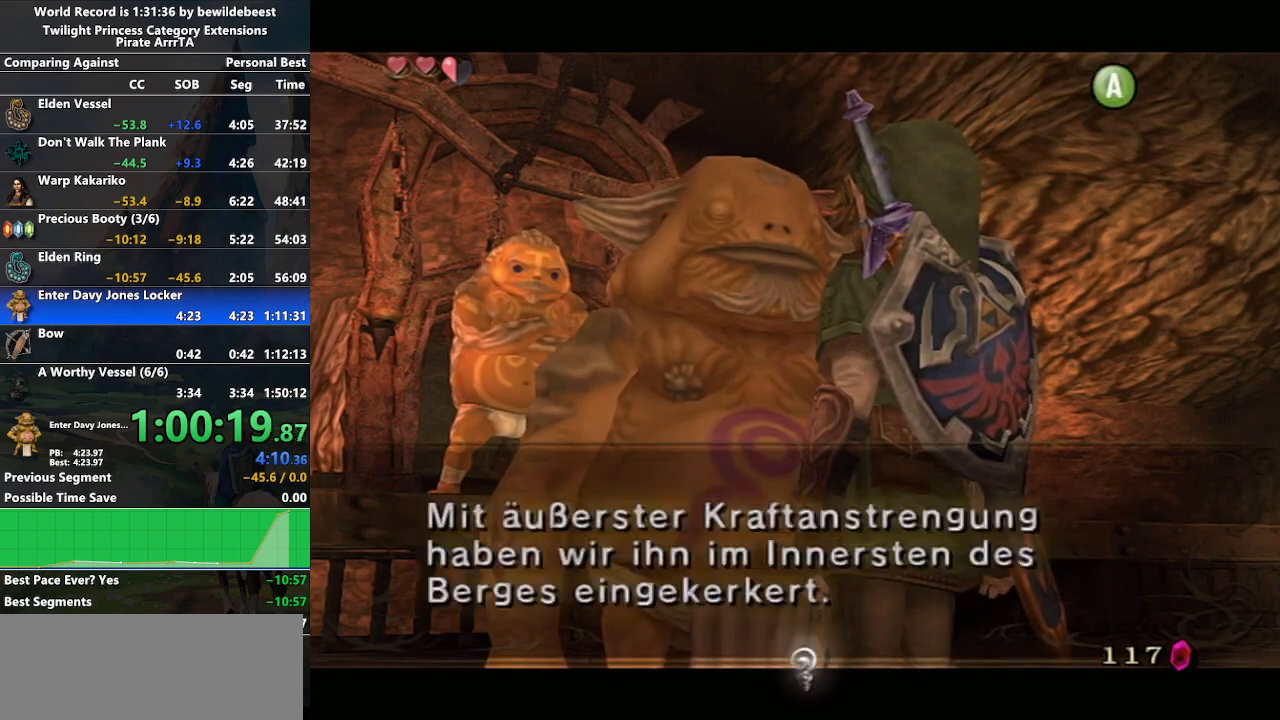
{"buttons": [], "left_stick": "center", "right_stick": "center", "events": [[50, "A", "up"], [50, "B", "down"], [133, "A", "down"], [200, "A", "up"], [217, "B", "up"], [233, "A", "down"], [300, "A", "up"], [317, "B", "down"], [383, "B", "up"], [400, "A", "down"], [450, "B", "down"], [467, "A", "up"], [500, "B", "up"]]}
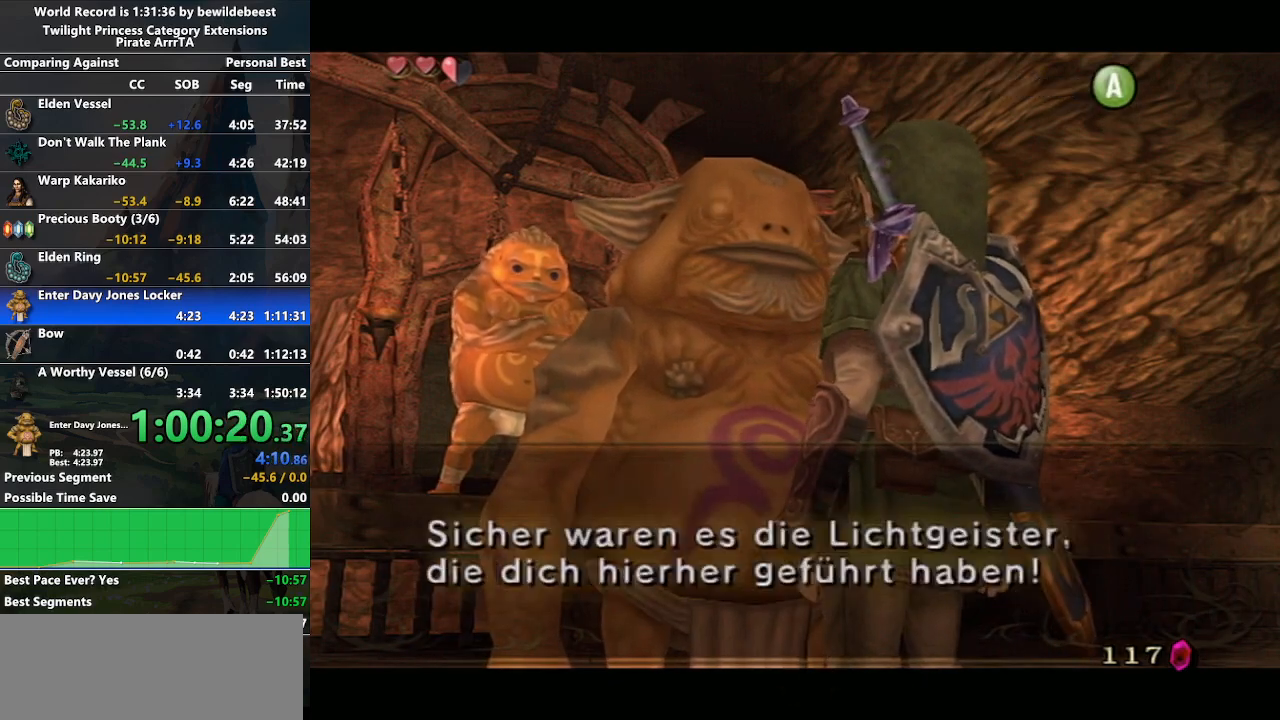
{"buttons": ["L1"], "left_stick": "center", "right_stick": "center", "events": [[33, "A", "down"], [83, "B", "down"], [100, "A", "up"], [150, "B", "up"], [167, "A", "down"], [217, "A", "up"], [217, "B", "down"], [250, "B", "up"], [317, "A", "down"], [333, "B", "down"], [367, "A", "up"], [417, "B", "up"], [433, "L1", "down"]]}
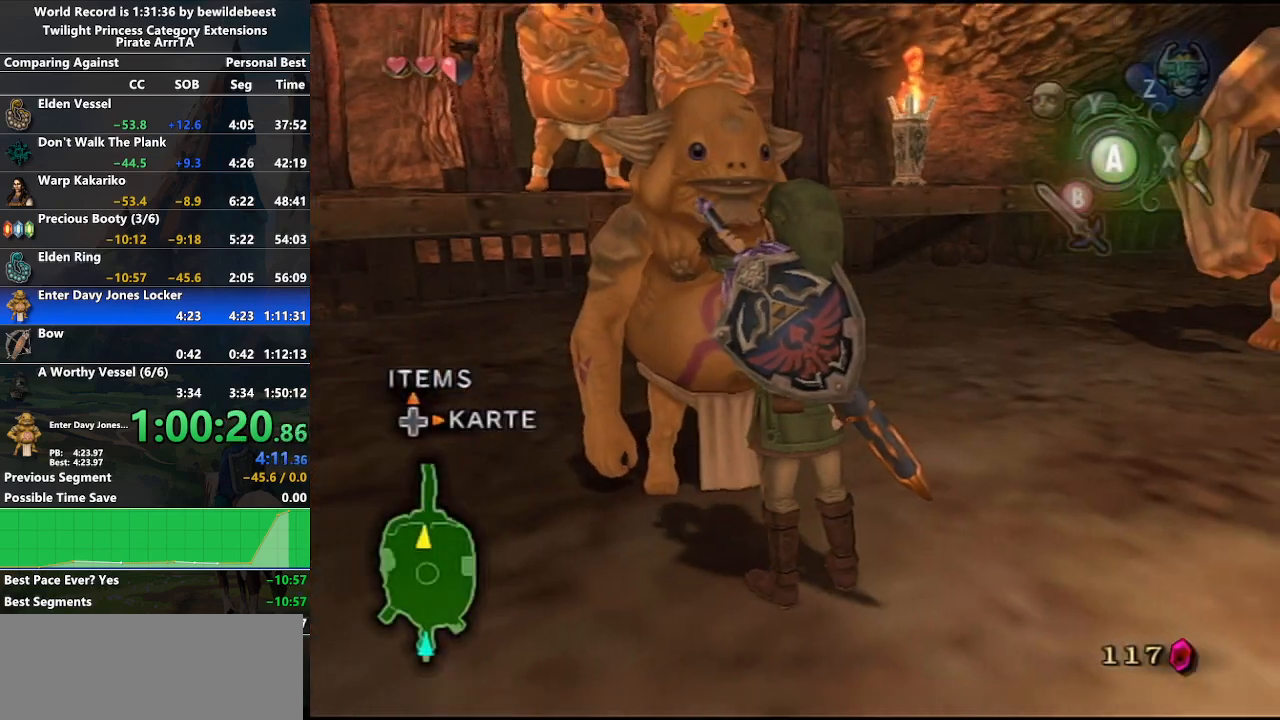
{"buttons": ["L1"], "left_stick": "center", "right_stick": "center", "events": [[100, "A", "down"], [167, "A", "up"], [250, "A", "down"], [333, "A", "up"], [400, "A", "down"], [467, "A", "up"]]}
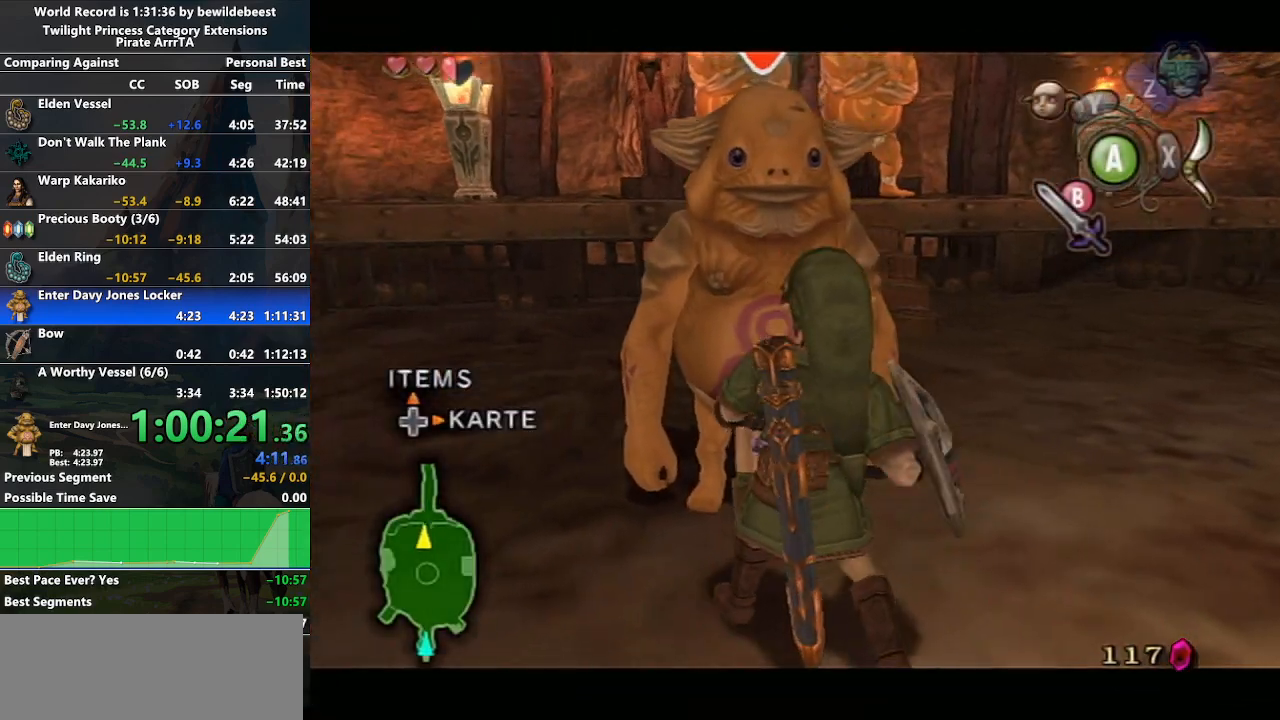
{"buttons": ["A", "L1"], "left_stick": "center", "right_stick": "center", "events": [[33, "A", "down"], [133, "A", "up"], [200, "A", "down"], [250, "A", "up"], [350, "A", "down"], [433, "A", "up"], [500, "A", "down"]]}
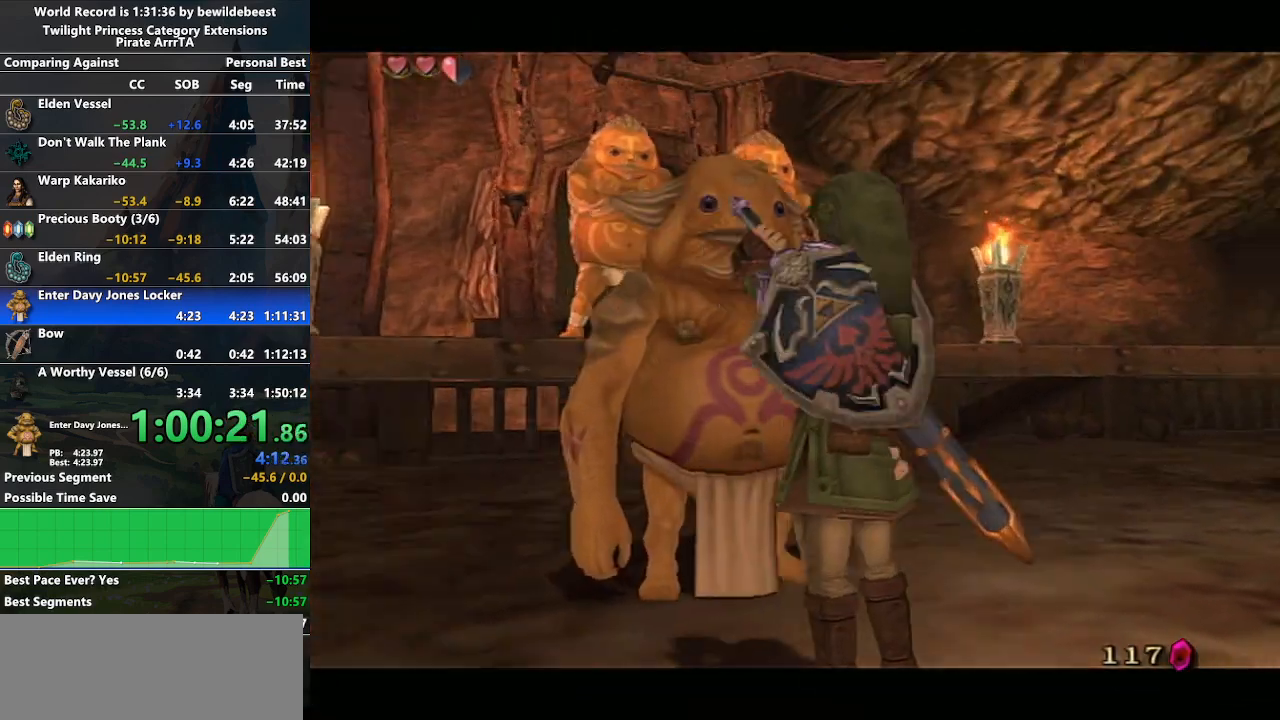
{"buttons": ["A"], "left_stick": "center", "right_stick": "center", "events": [[83, "A", "up"], [150, "B", "down"], [200, "A", "down"], [200, "B", "up"], [200, "L1", "up"], [267, "A", "up"], [283, "B", "down"], [333, "A", "down"], [333, "B", "up"], [400, "A", "up"], [417, "B", "down"], [467, "A", "down"], [467, "B", "up"]]}
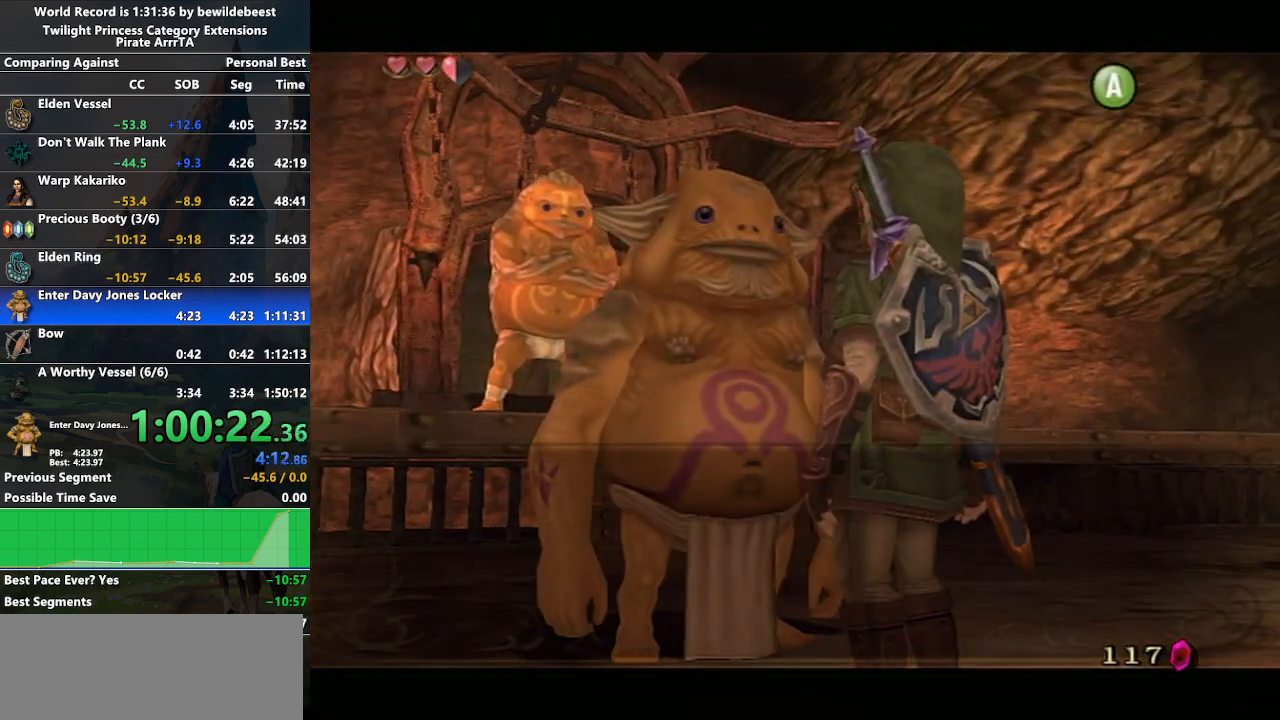
{"buttons": ["A"], "left_stick": "center", "right_stick": "center", "events": [[33, "A", "up"], [33, "B", "down"], [83, "B", "up"], [100, "A", "down"], [167, "A", "up"], [167, "B", "down"], [200, "B", "up"], [217, "A", "down"], [283, "A", "up"], [300, "B", "down"], [350, "B", "up"], [367, "A", "down"], [433, "A", "up"], [433, "B", "down"], [467, "B", "up"], [500, "A", "down"]]}
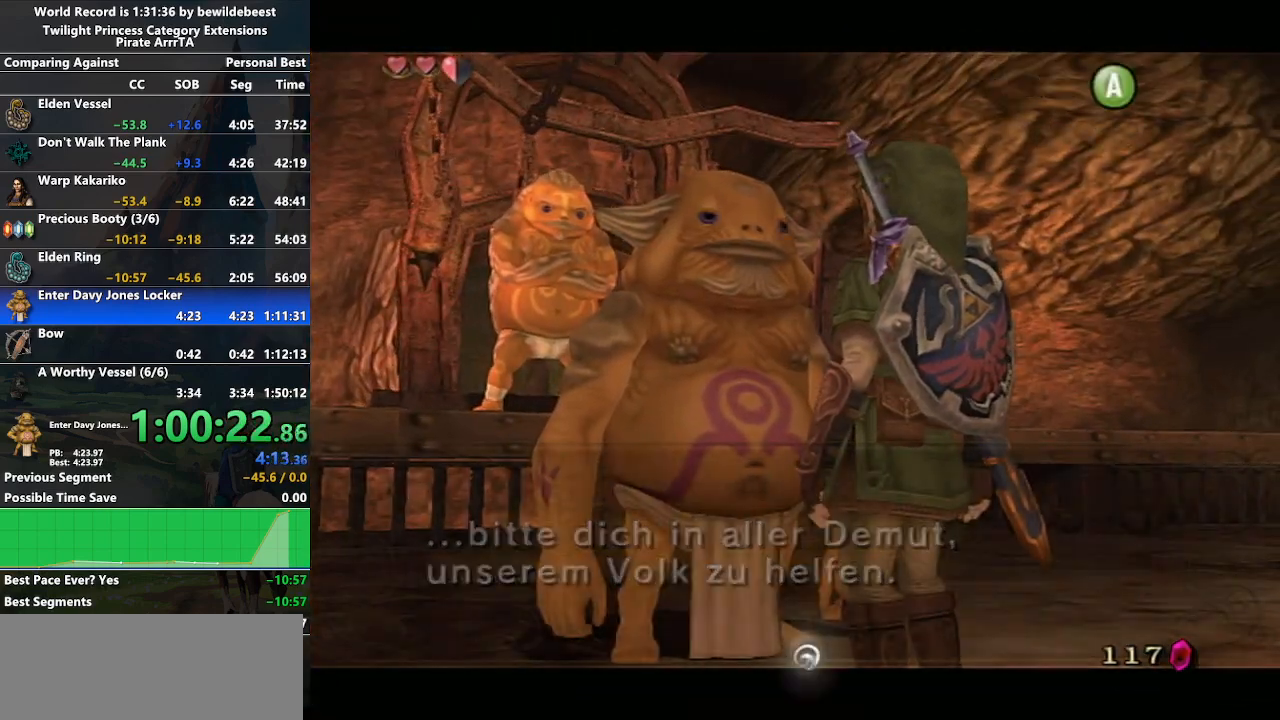
{"buttons": ["B"], "left_stick": "center", "right_stick": "center", "events": [[50, "A", "up"], [50, "B", "down"], [100, "B", "up"], [133, "A", "down"], [183, "A", "up"], [200, "B", "down"], [250, "B", "up"], [267, "A", "down"], [333, "A", "up"], [333, "B", "down"], [400, "B", "up"], [417, "A", "down"], [467, "A", "up"], [483, "B", "down"]]}
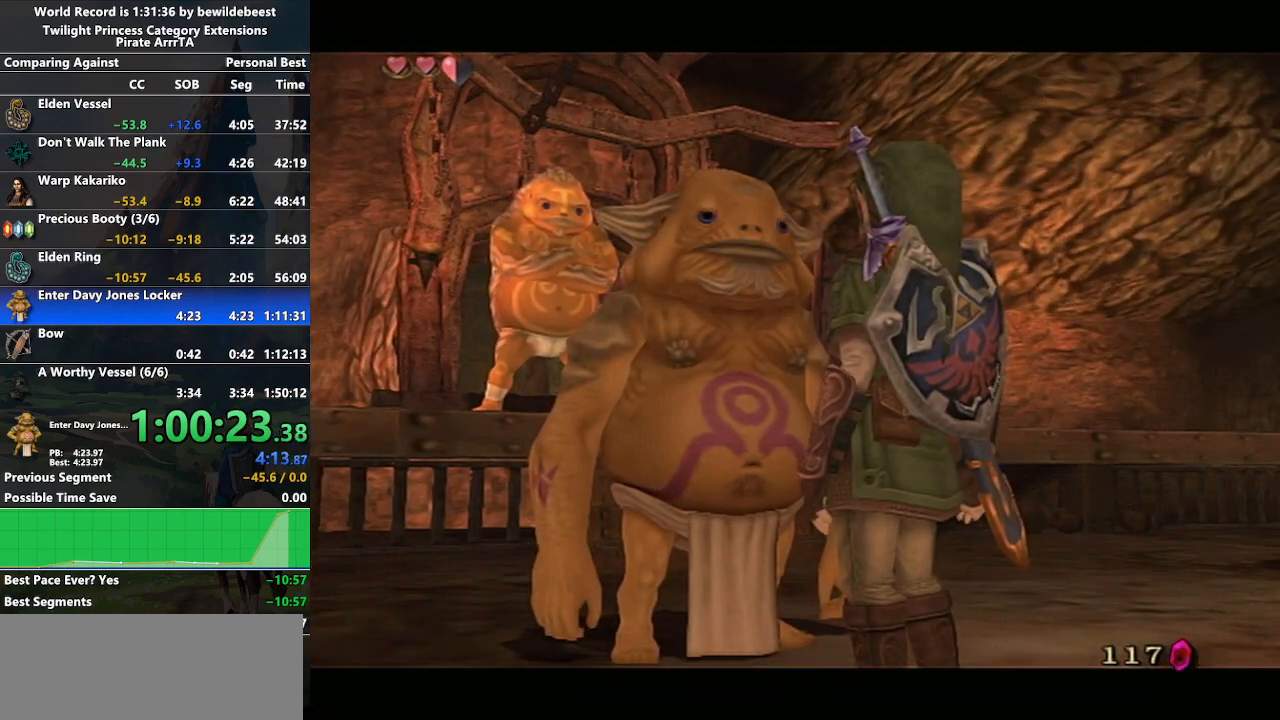
{"buttons": [], "left_stick": "center", "right_stick": "center", "events": [[17, "B", "up"], [50, "A", "down"], [117, "A", "up"], [117, "B", "down"], [150, "B", "up"], [183, "A", "down"], [233, "A", "up"], [250, "B", "down"], [300, "B", "up"], [317, "A", "down"], [383, "A", "up"], [383, "B", "down"], [433, "B", "up"], [467, "A", "down"], [500, "A", "up"]]}
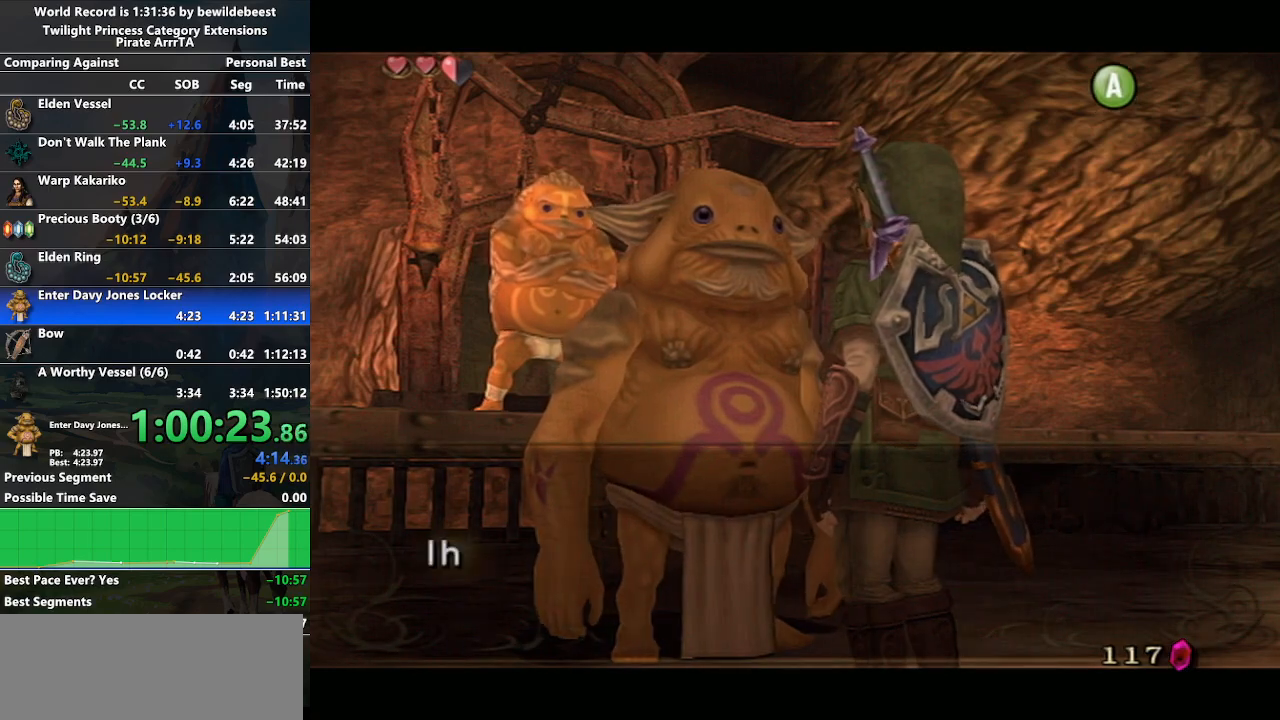
{"buttons": ["A"], "left_stick": "left", "right_stick": "center", "events": [[17, "B", "down"], [50, "B", "up"], [83, "A", "down"], [117, "B", "down"], [133, "A", "up"], [183, "B", "up"], [217, "A", "down"], [283, "A", "up"], [350, "A", "down"], [400, "left_stick", "left"], [450, "A", "up"], [500, "A", "down"]]}
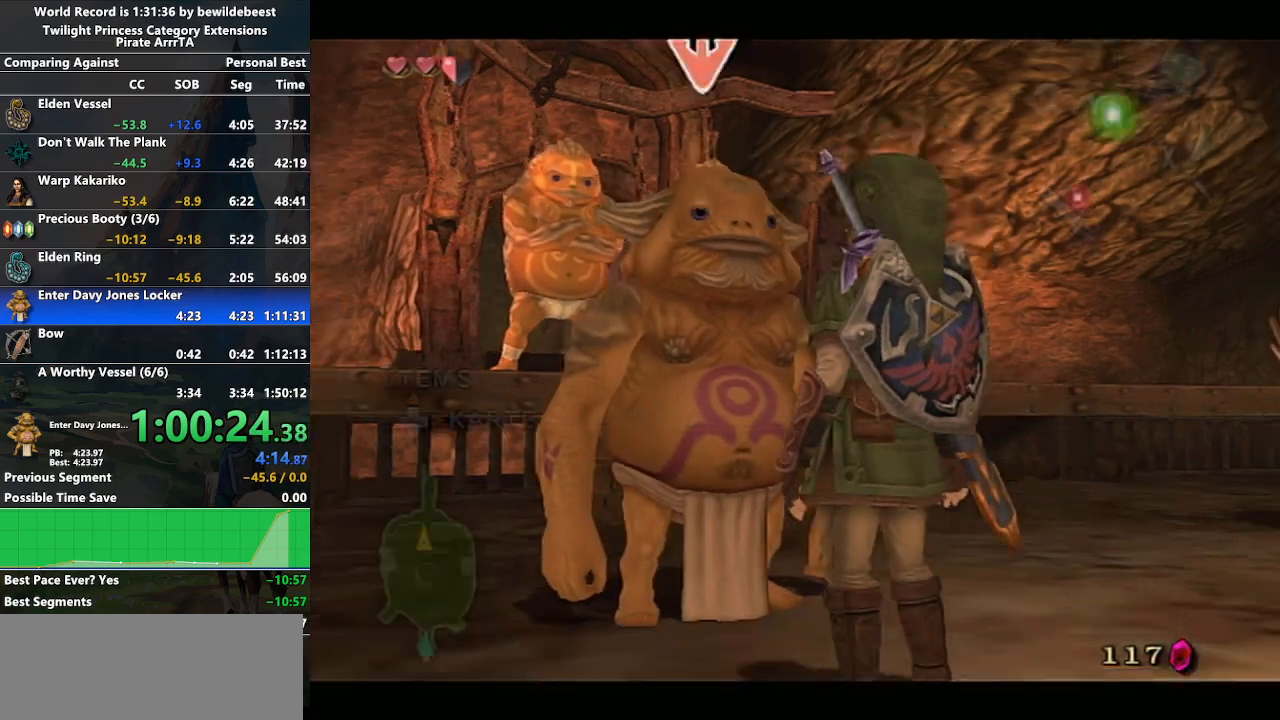
{"buttons": [], "left_stick": "up-left", "right_stick": "center", "events": [[83, "A", "up"], [367, "left_stick", "up-left"]]}
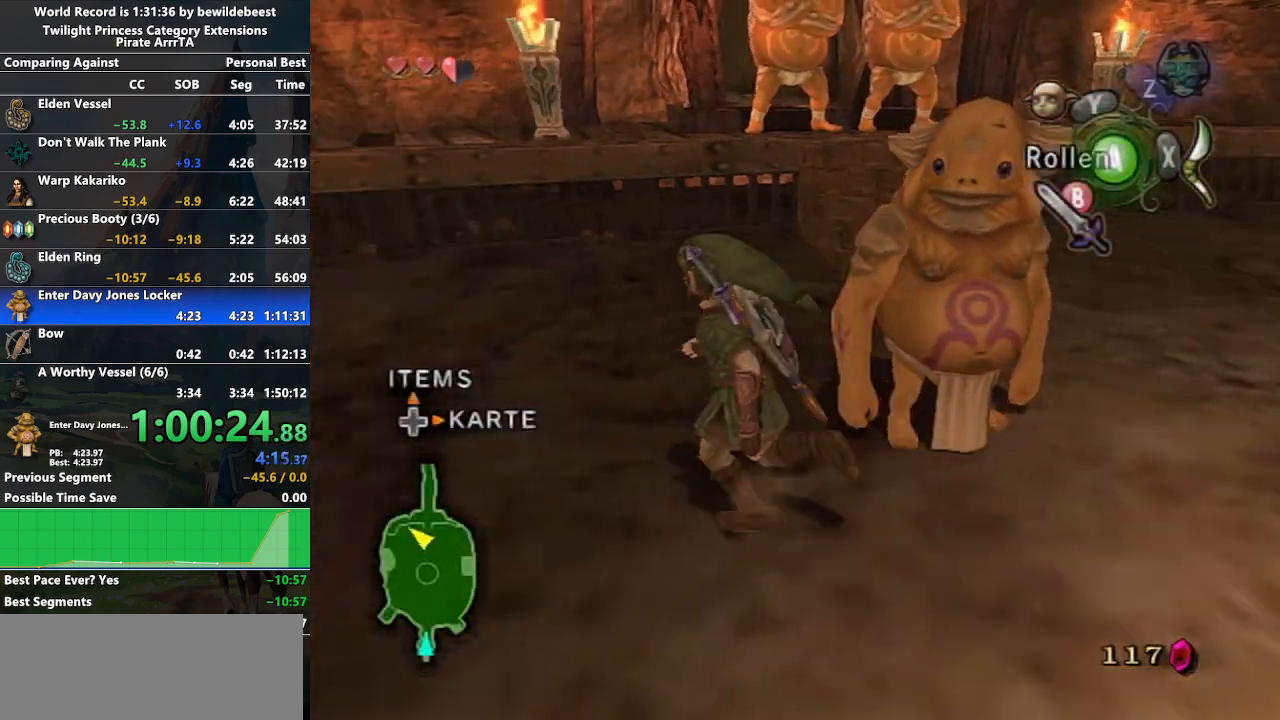
{"buttons": [], "left_stick": "up", "right_stick": "center", "events": [[83, "left_stick", "up"]]}
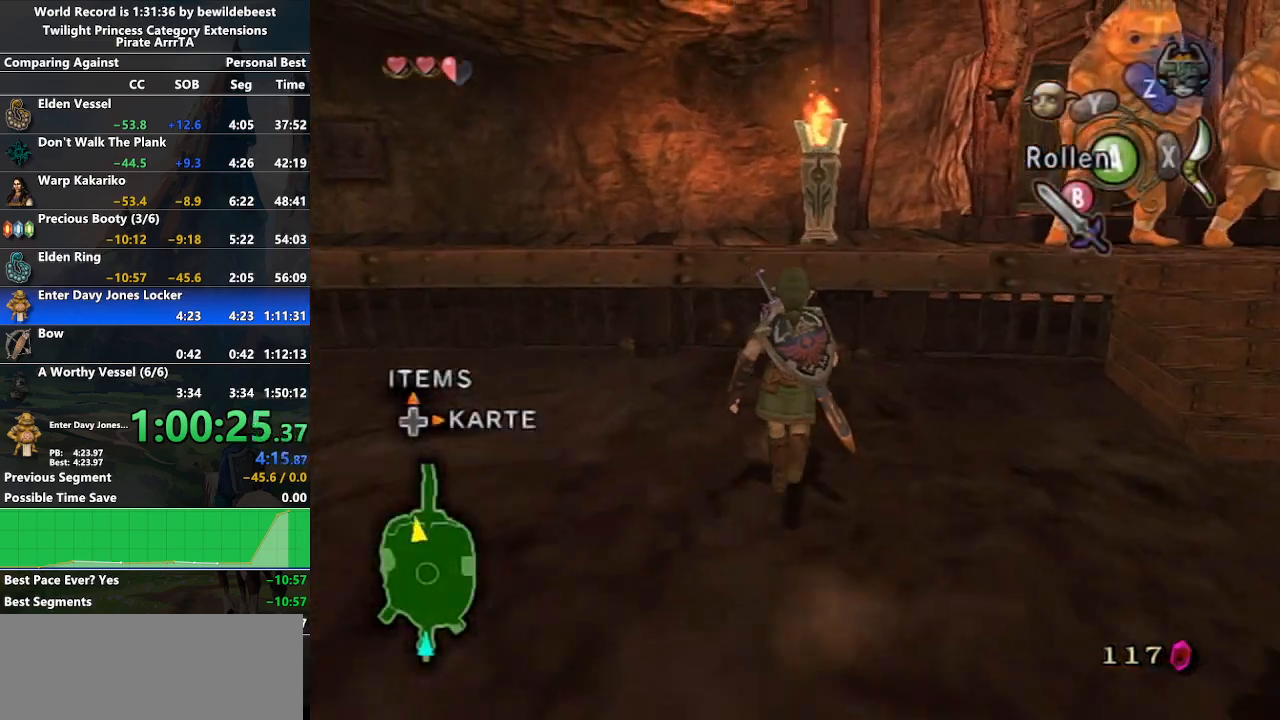
{"buttons": [], "left_stick": "up", "right_stick": "center", "events": []}